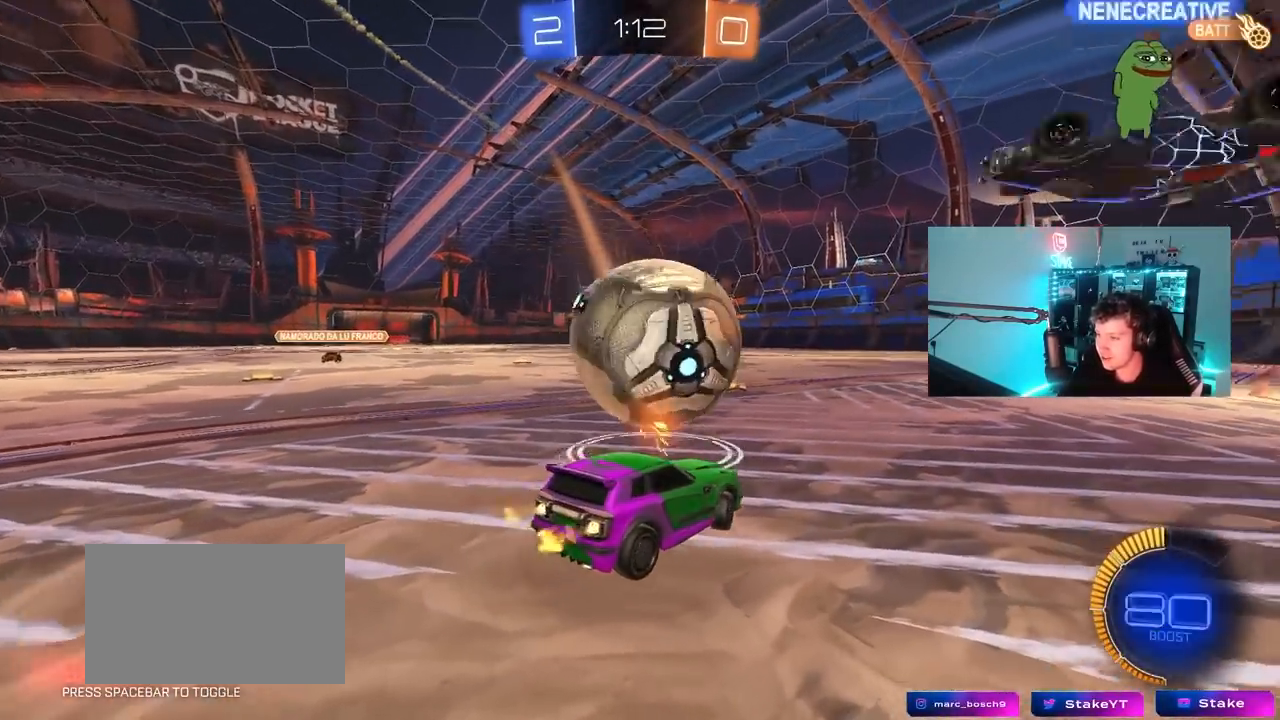
Gameplay with keyboard and mouse; each line is a JSON object with the keys and mouse buttons held at the frame after it. "events" lists presses ("down") and releases ("up") of "1", "2", "3", "4", "5", "a", "alt", "c", "caps_lock", "ctrl", "d", "e", "f", "g", "q", "r", "s", "shift", "space", "t", "tab", "v", "w", "x", "z", "mouse_left", "mouse_wheel" and "mouse_right" between this image and that frame as [ms after this image, input, new state], when the widget could be followed in between. "mouse_left", "mouse_wheel", "mouse_right" = the "left", "wheel", "right" buttons of the "mouse" list. No other keys are recorded. "wheel" means that the mouse wheel is clicked or scrolled. "mouse_move" is the direction in which the mouse moves at that frame (one of eight, or "still"), when it could be read.
{"keys": ["w"], "mouse": ["left"], "mouse_move": "still", "events": [[150, "a", "up"], [383, "a", "down"], [483, "a", "up"]]}
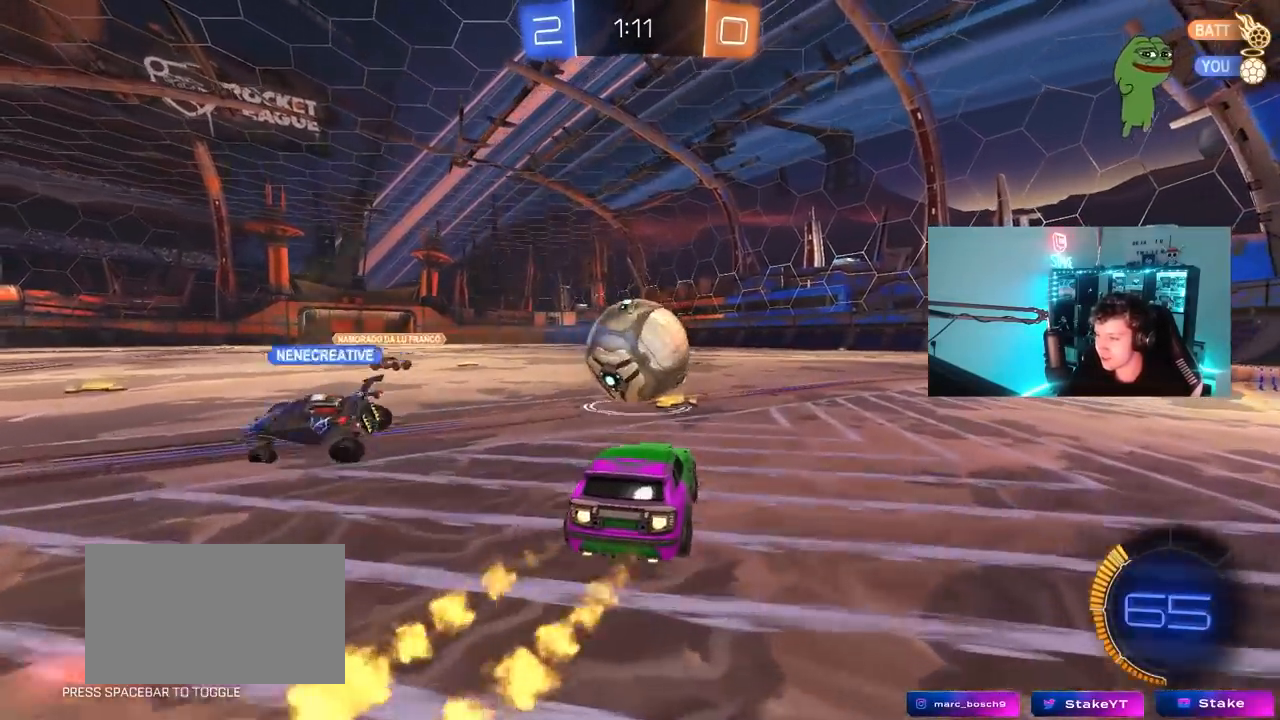
{"keys": ["d"], "mouse": ["left"], "mouse_move": "still", "events": [[67, "d", "down"], [117, "d", "up"], [167, "w", "up"], [217, "a", "down"], [217, "mouse_right", "down"], [217, "w", "down"], [317, "a", "up"], [400, "mouse_right", "up"], [400, "shift", "down"], [450, "w", "up"], [500, "d", "down"], [500, "shift", "up"]]}
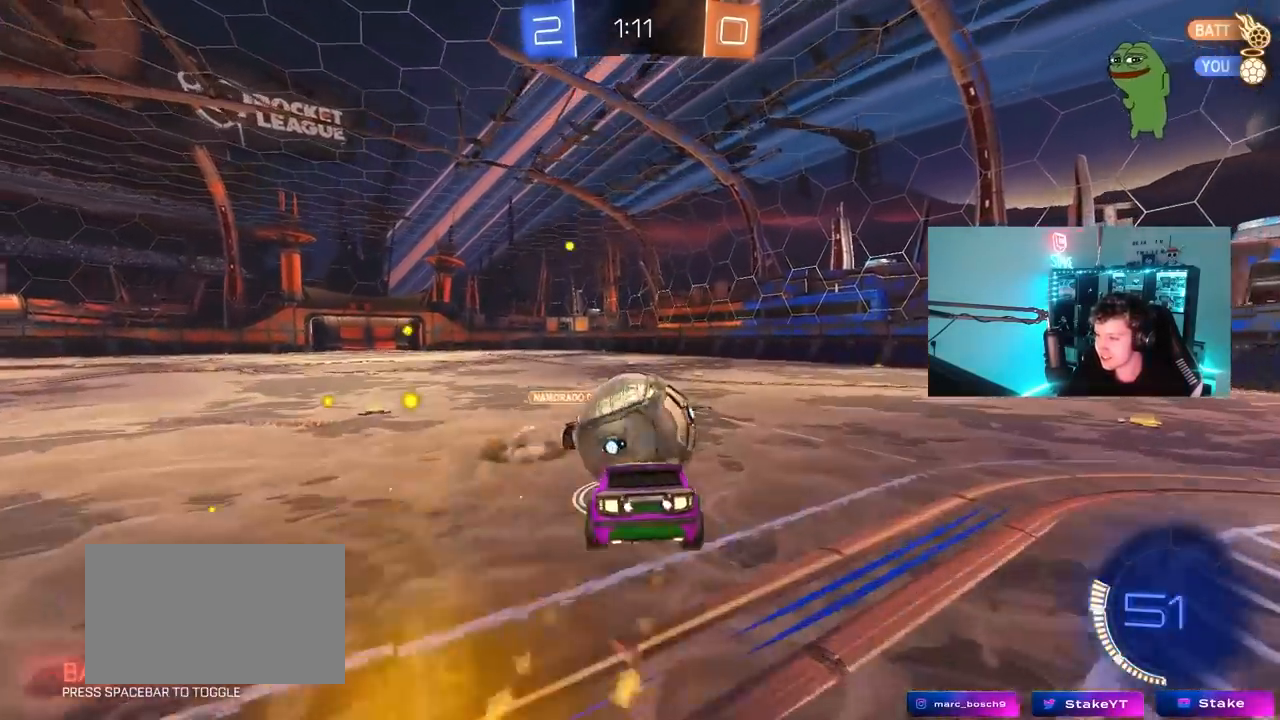
{"keys": ["d", "shift"], "mouse": [], "mouse_move": "still", "events": [[50, "shift", "down"], [50, "w", "down"], [83, "mouse_right", "down"], [133, "s", "down"], [183, "w", "up"], [283, "mouse_left", "up"], [333, "mouse_right", "up"], [417, "s", "up"]]}
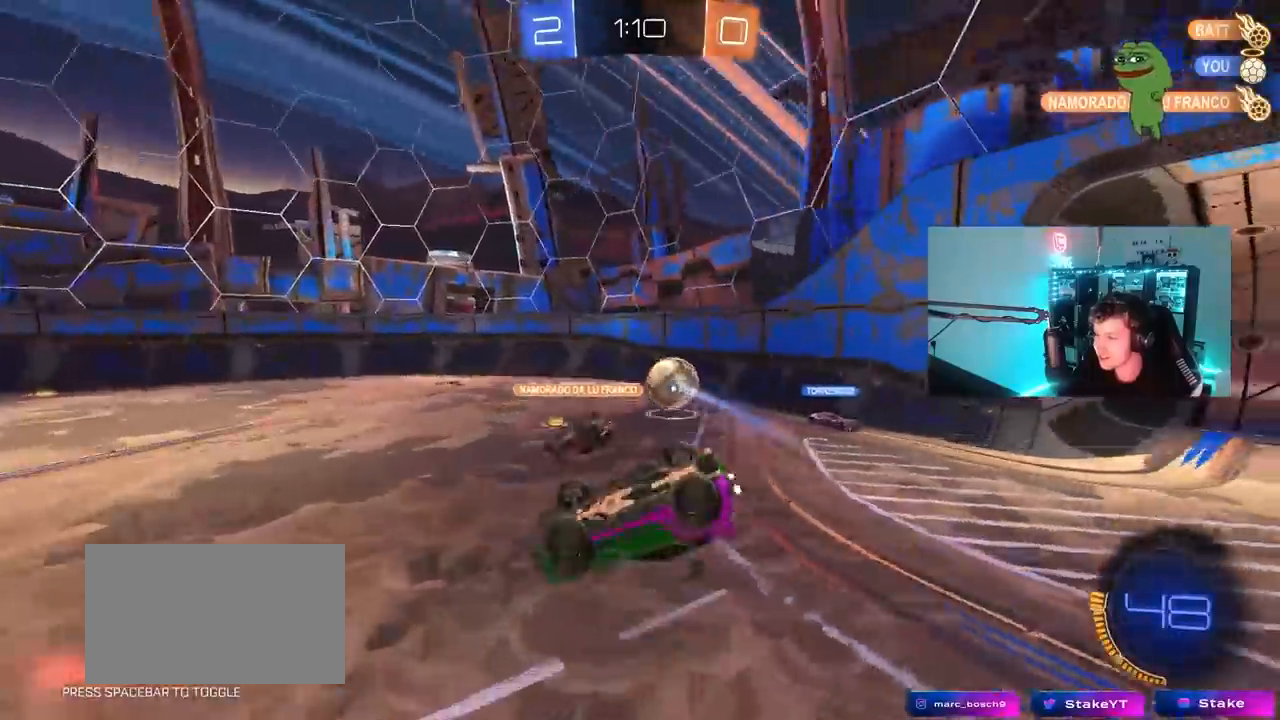
{"keys": ["s"], "mouse": [], "mouse_move": "still", "events": [[333, "shift", "up"], [383, "d", "up"], [383, "s", "down"]]}
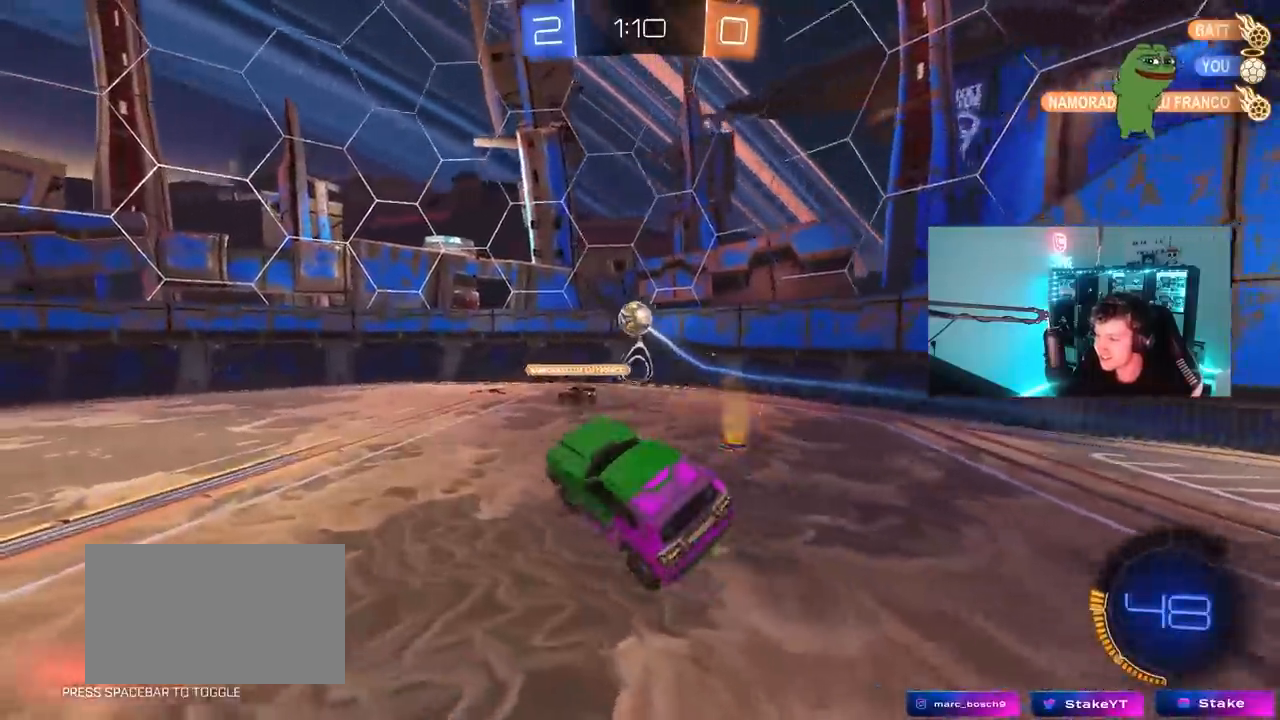
{"keys": ["d", "w"], "mouse": ["left"], "mouse_move": "still", "events": [[33, "s", "up"], [217, "w", "down"], [400, "d", "down"], [500, "mouse_left", "down"]]}
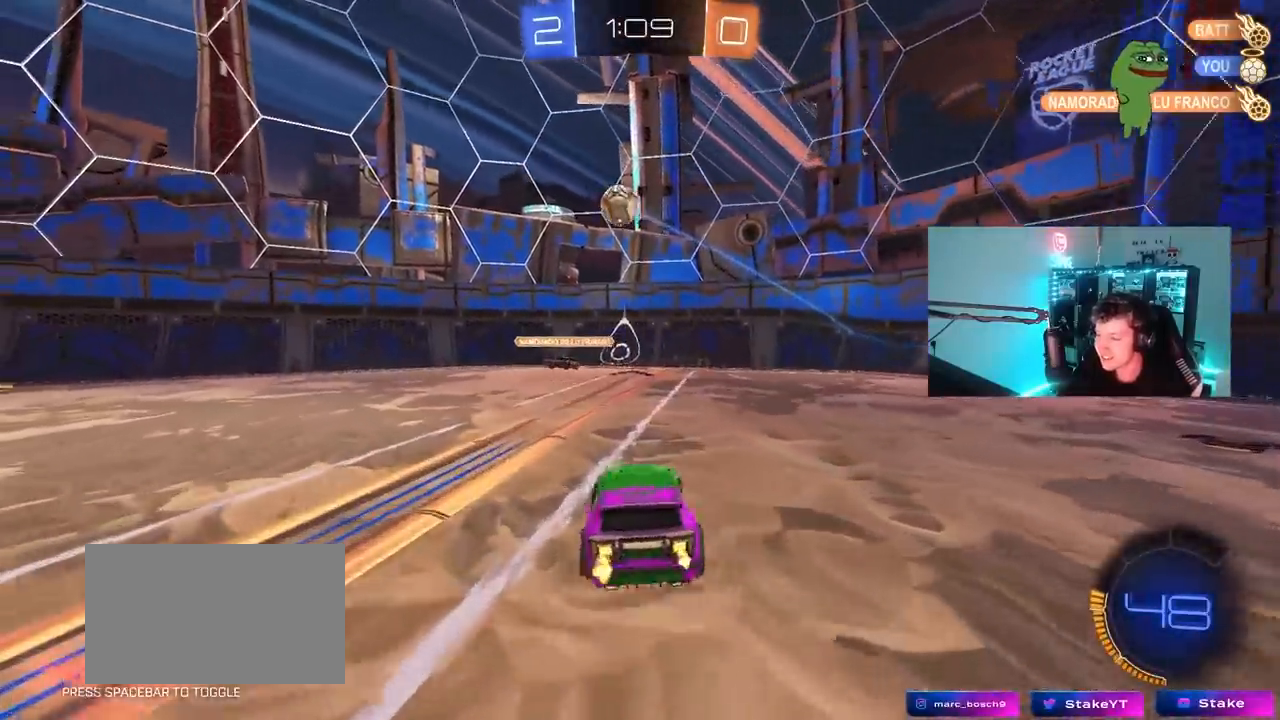
{"keys": ["w"], "mouse": [], "mouse_move": "still", "events": [[50, "d", "up"], [50, "mouse_left", "up"], [133, "mouse_right", "down"], [233, "mouse_right", "up"], [333, "mouse_right", "down"], [367, "mouse_right", "up"]]}
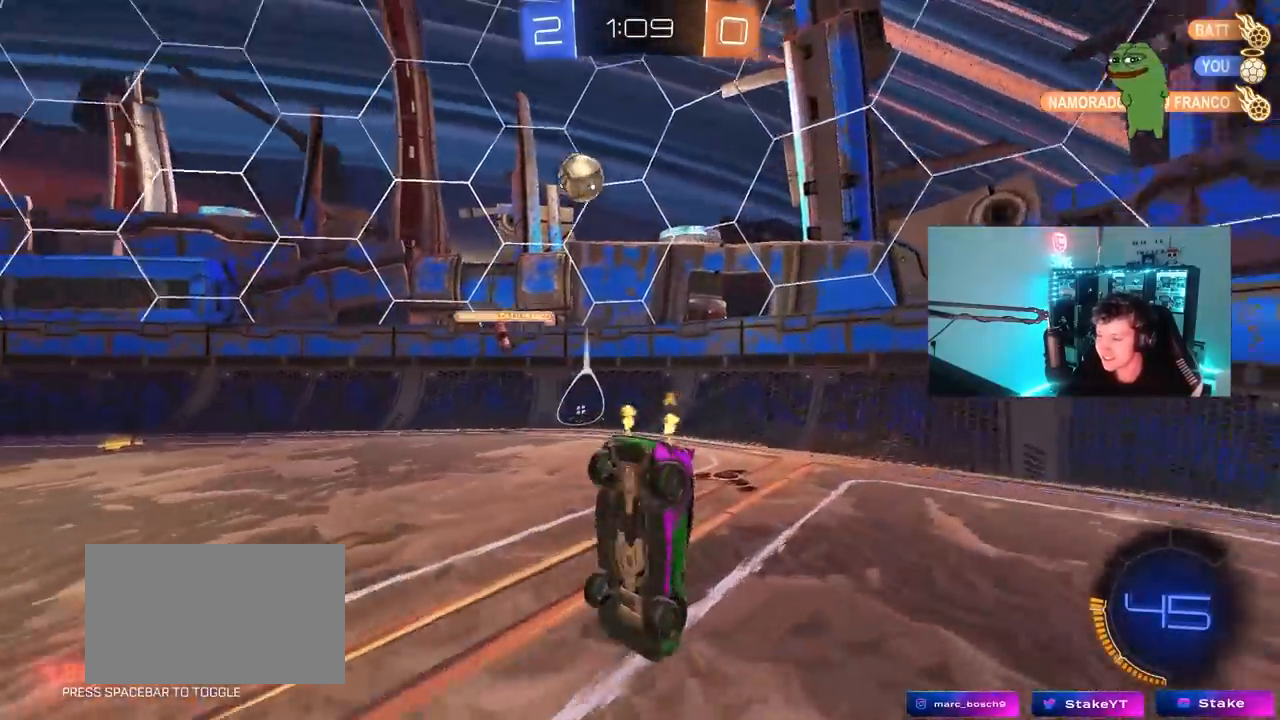
{"keys": [], "mouse": [], "mouse_move": "still", "events": [[150, "w", "up"]]}
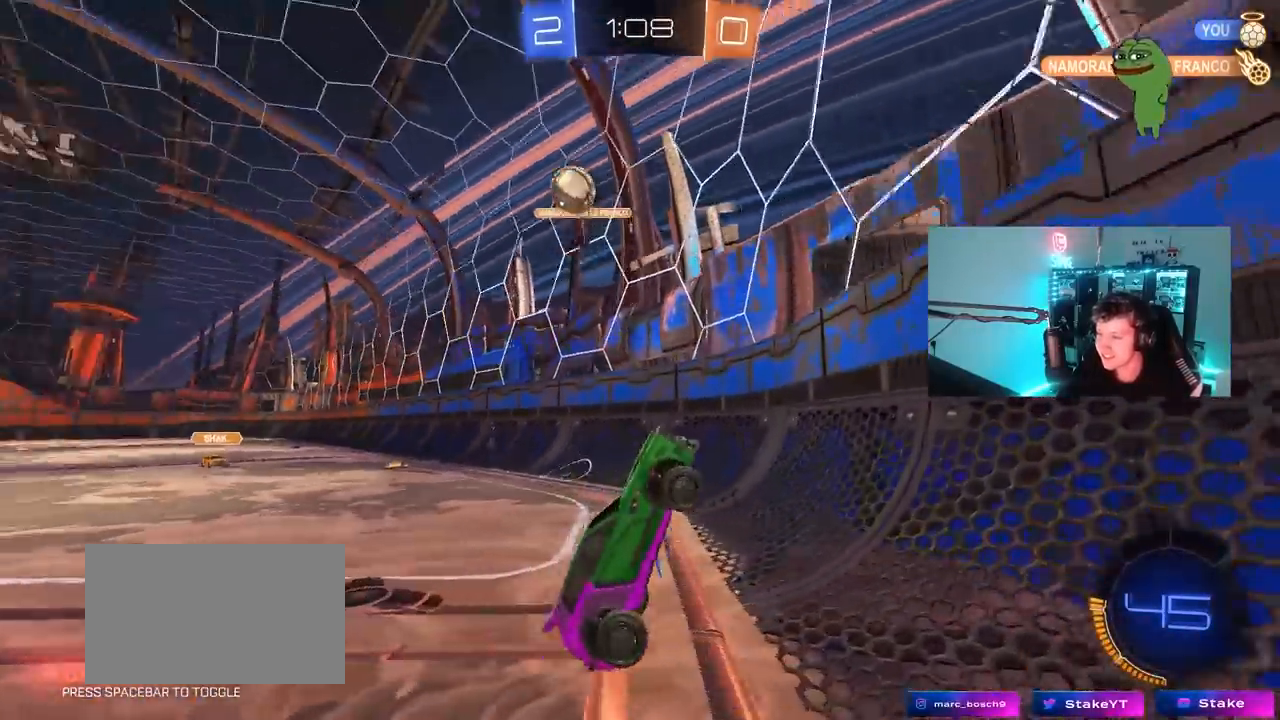
{"keys": ["d", "w"], "mouse": [], "mouse_move": "still", "events": [[83, "w", "down"], [117, "d", "down"], [317, "d", "up"], [450, "d", "down"]]}
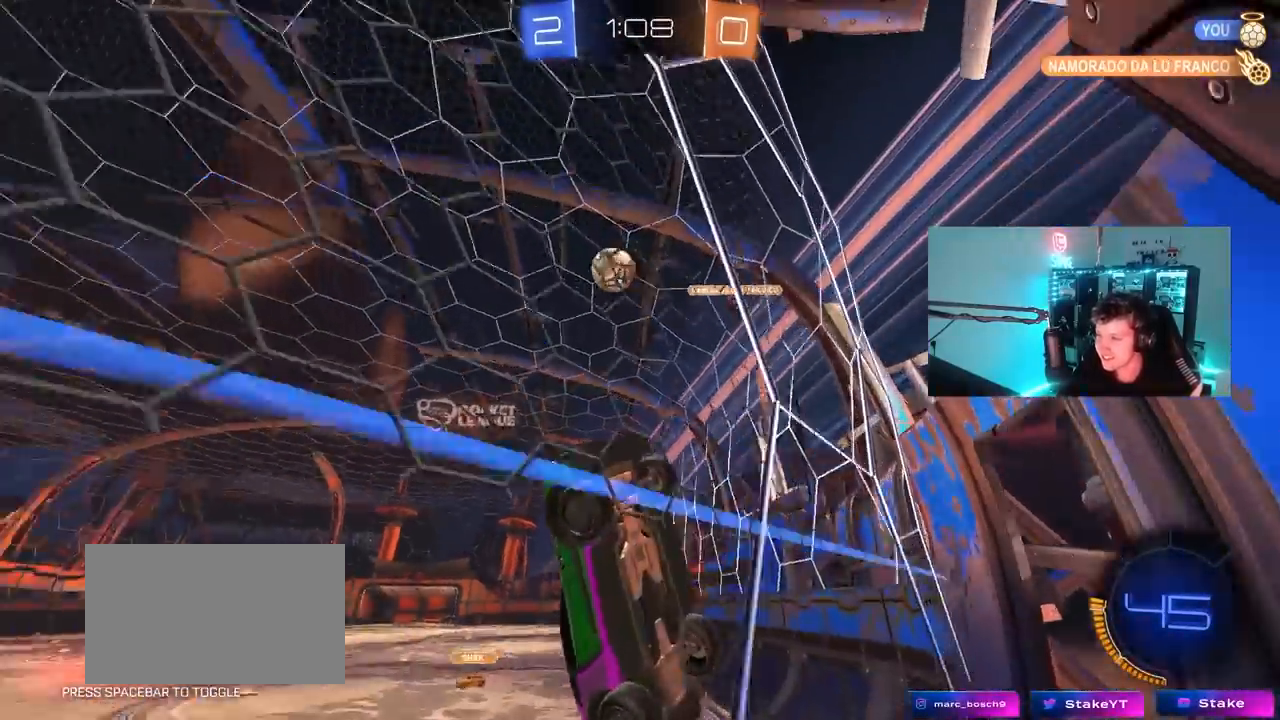
{"keys": ["w"], "mouse": ["left"], "mouse_move": "still", "events": [[133, "mouse_left", "down"], [183, "d", "up"], [317, "d", "down"], [467, "d", "up"]]}
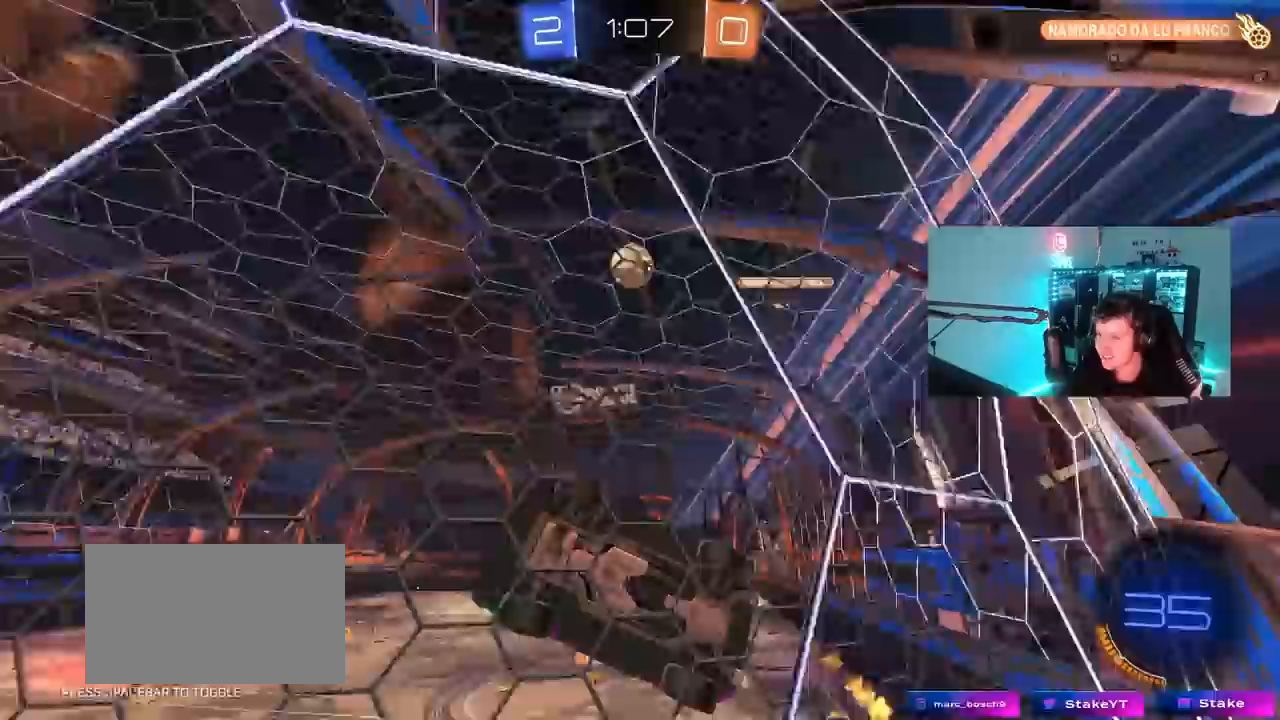
{"keys": ["w"], "mouse": [], "mouse_move": "still", "events": [[150, "mouse_left", "up"]]}
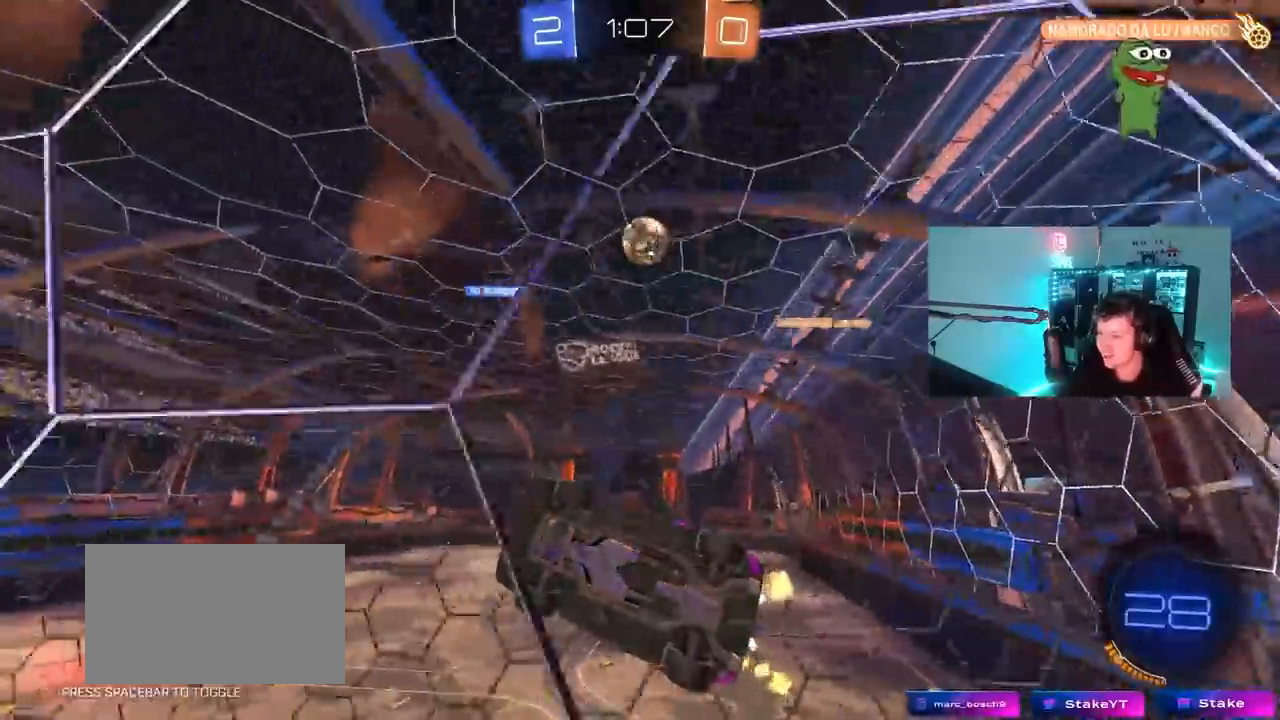
{"keys": ["d"], "mouse": [], "mouse_move": "still", "events": [[33, "d", "down"], [117, "w", "up"], [167, "d", "up"], [217, "d", "down"], [217, "s", "down"], [400, "s", "up"]]}
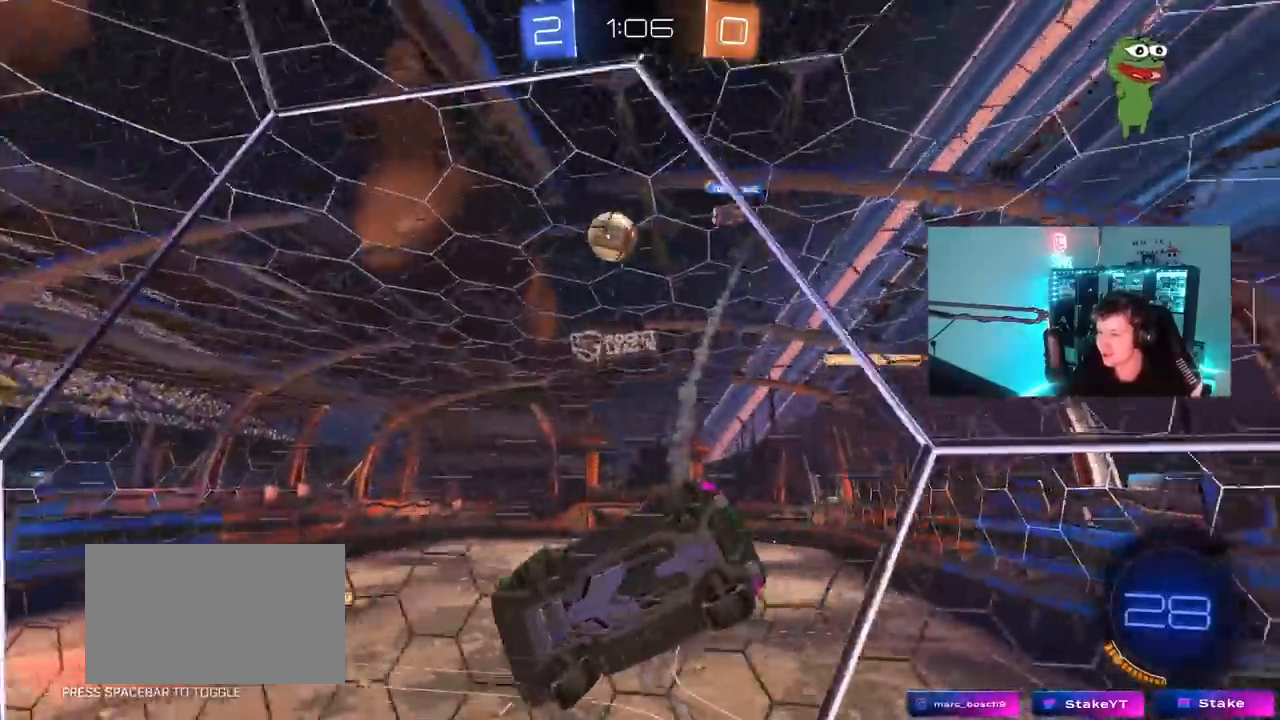
{"keys": ["d", "w"], "mouse": [], "mouse_move": "still", "events": [[50, "d", "up"], [50, "w", "down"], [83, "a", "down"], [283, "a", "up"], [333, "d", "down"]]}
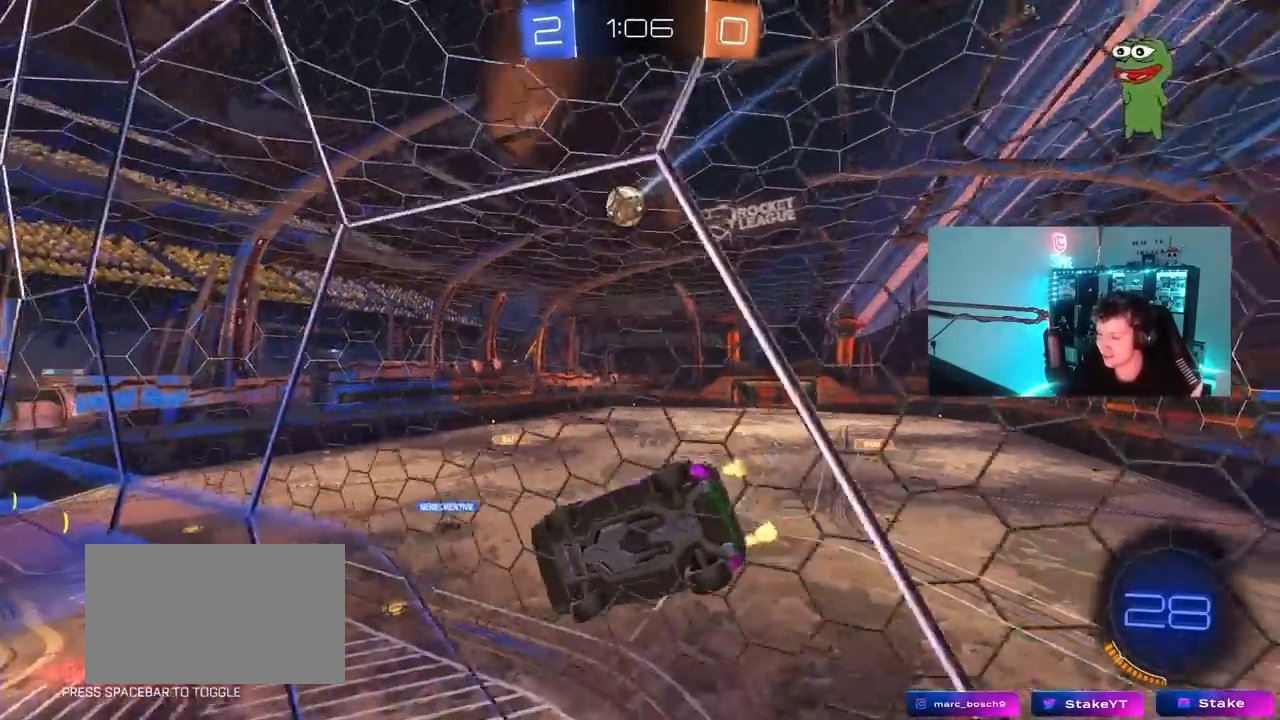
{"keys": ["a", "s"], "mouse": [], "mouse_move": "still", "events": [[100, "d", "up"], [150, "mouse_right", "down"], [150, "w", "up"], [250, "a", "down"], [250, "s", "down"], [250, "shift", "down"], [433, "mouse_right", "up"], [433, "shift", "up"]]}
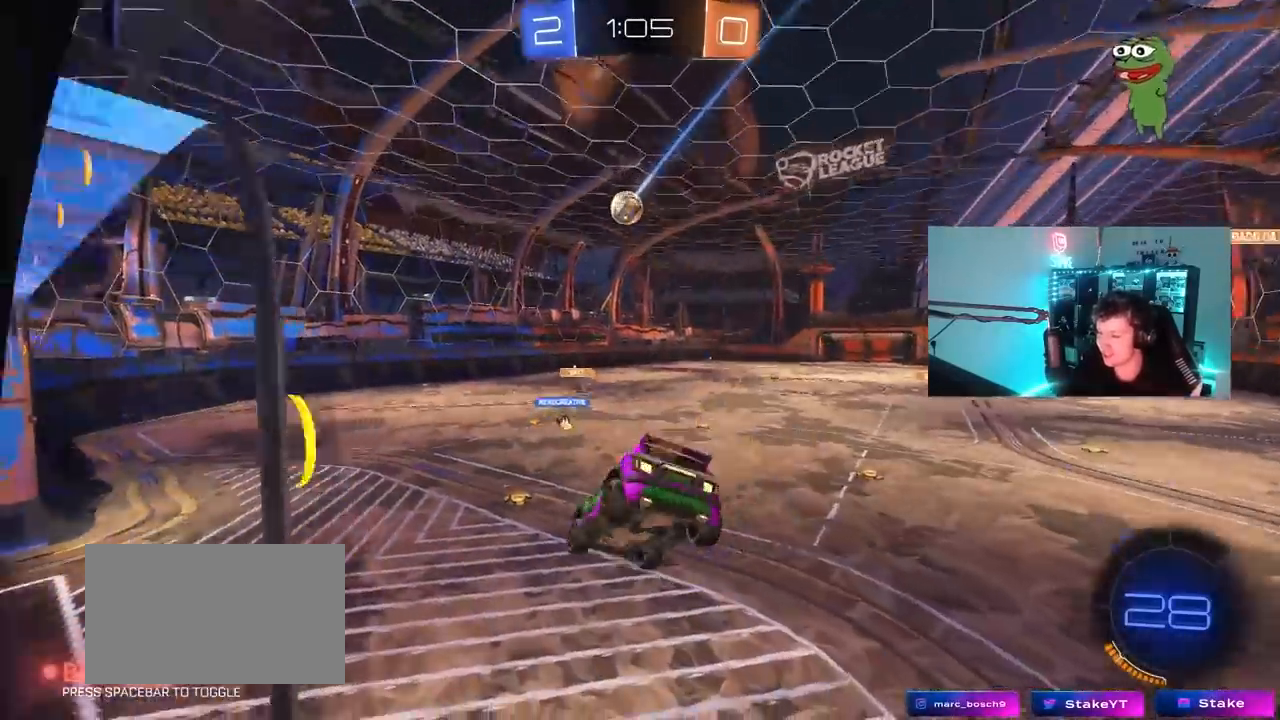
{"keys": ["a", "w"], "mouse": [], "mouse_move": "still", "events": [[117, "s", "up"], [167, "a", "up"], [317, "w", "down"], [500, "a", "down"]]}
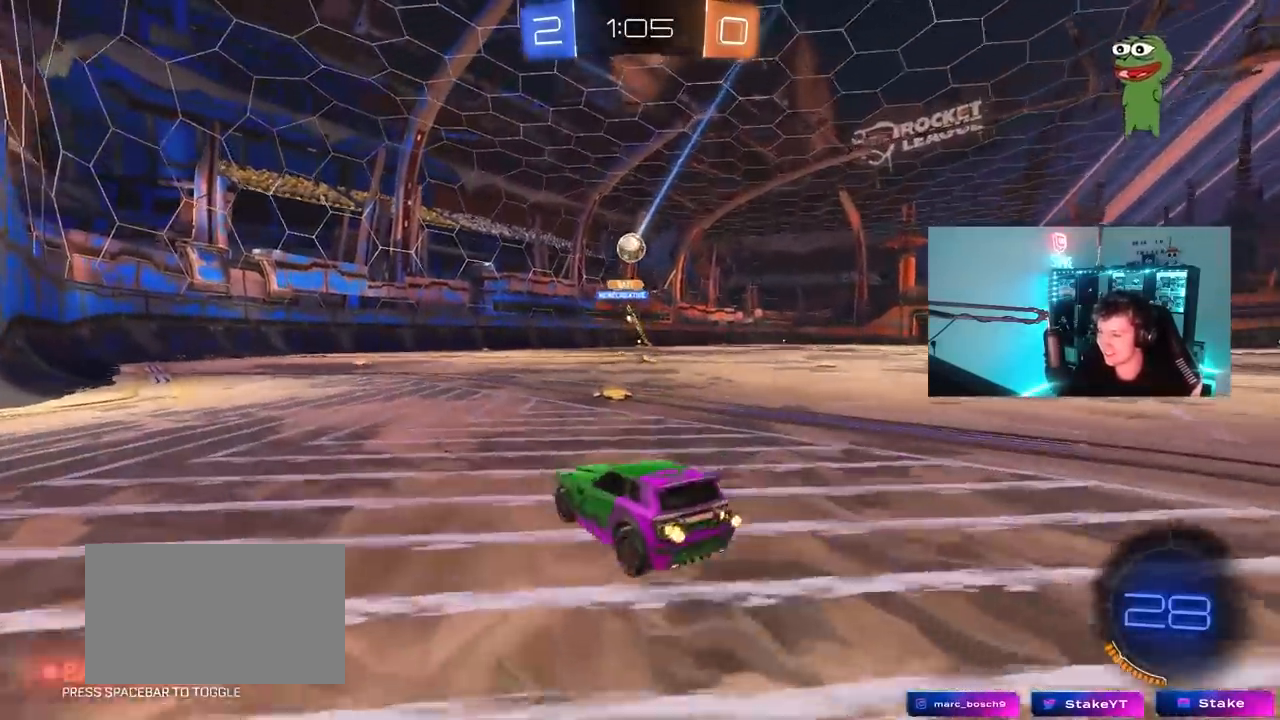
{"keys": ["a", "s"], "mouse": [], "mouse_move": "still", "events": [[183, "w", "up"], [367, "s", "down"], [417, "d", "down"], [467, "d", "up"]]}
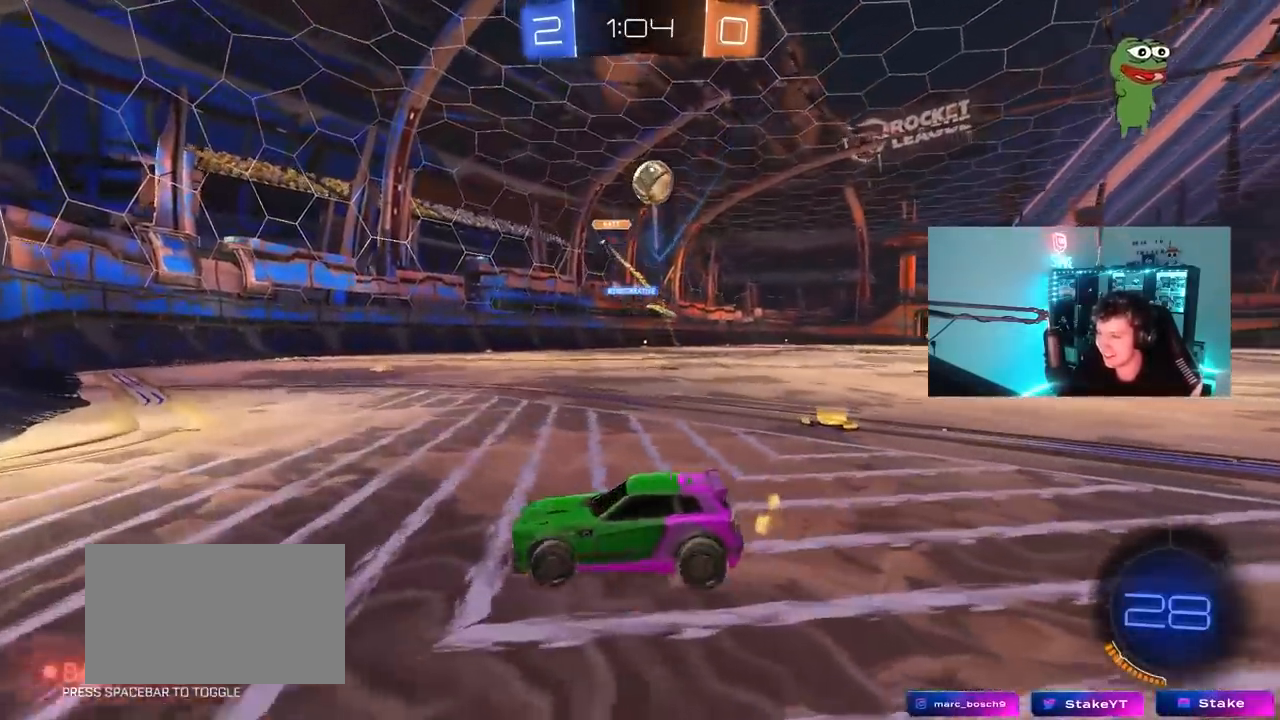
{"keys": ["d", "s"], "mouse": ["left", "right"], "mouse_move": "right", "events": [[67, "mouse_right", "down"], [200, "shift", "down"], [300, "a", "up"], [300, "mouse_right", "up"], [300, "shift", "up"], [333, "mouse_right", "down"], [333, "s", "up"], [383, "mouse_left", "down"], [383, "s", "down"], [433, "d", "down"]]}
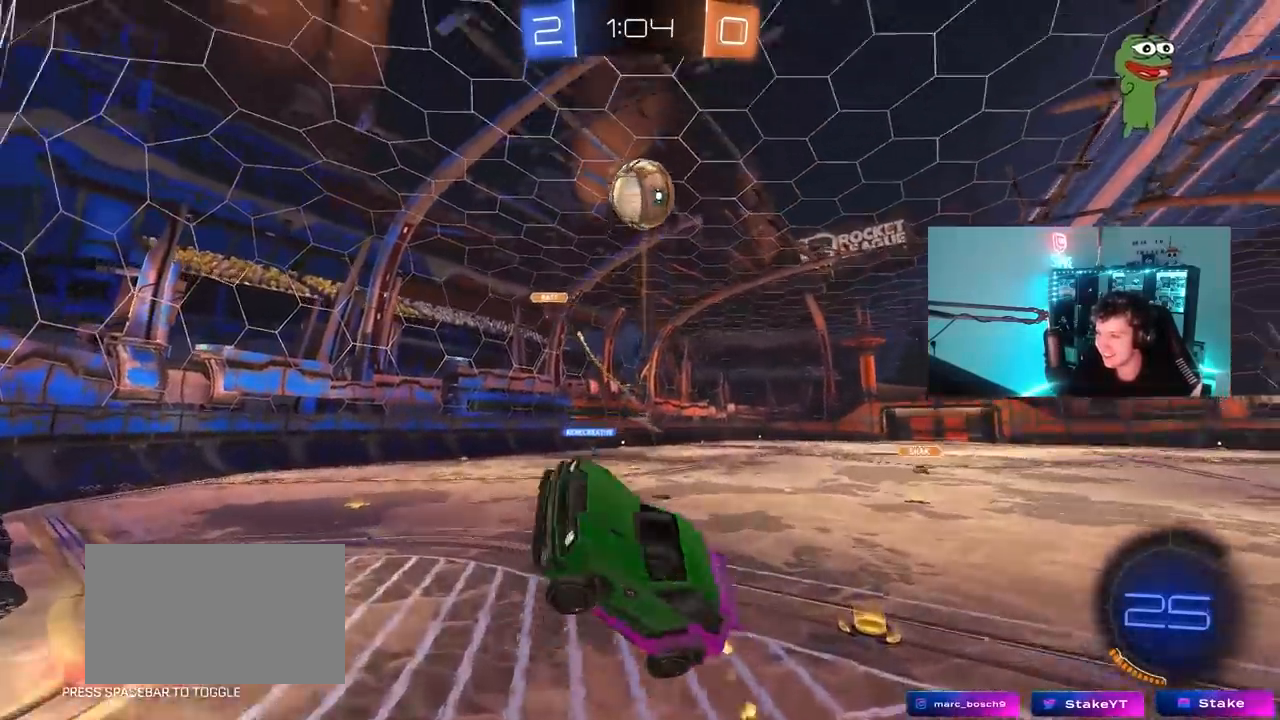
{"keys": ["d", "w"], "mouse": ["left"], "mouse_move": "still", "events": [[67, "s", "up"], [117, "d", "up"], [117, "mouse_right", "up"], [267, "a", "down"], [267, "w", "down"], [317, "w", "up"], [350, "a", "up"], [350, "d", "down"], [500, "w", "down"]]}
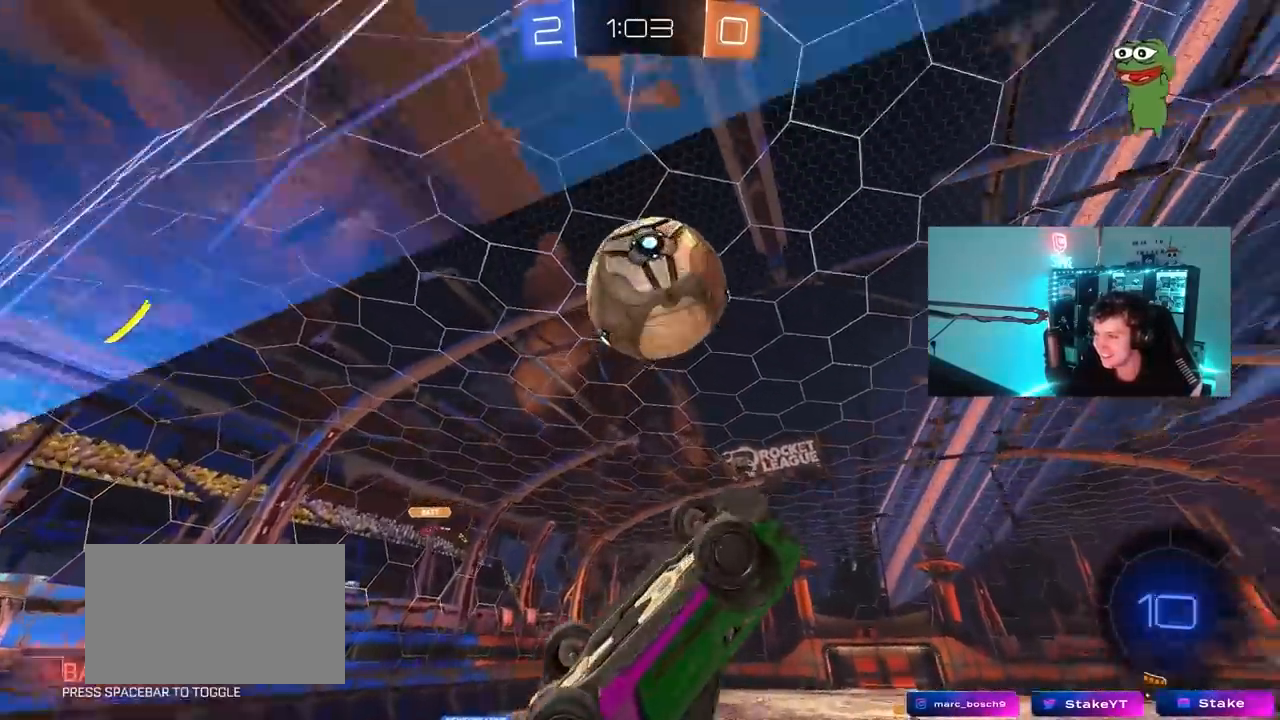
{"keys": ["d", "s"], "mouse": [], "mouse_move": "left", "events": [[133, "a", "down"], [183, "d", "up"], [183, "w", "up"], [283, "a", "up"], [283, "mouse_left", "up"], [333, "d", "down"], [333, "s", "down"]]}
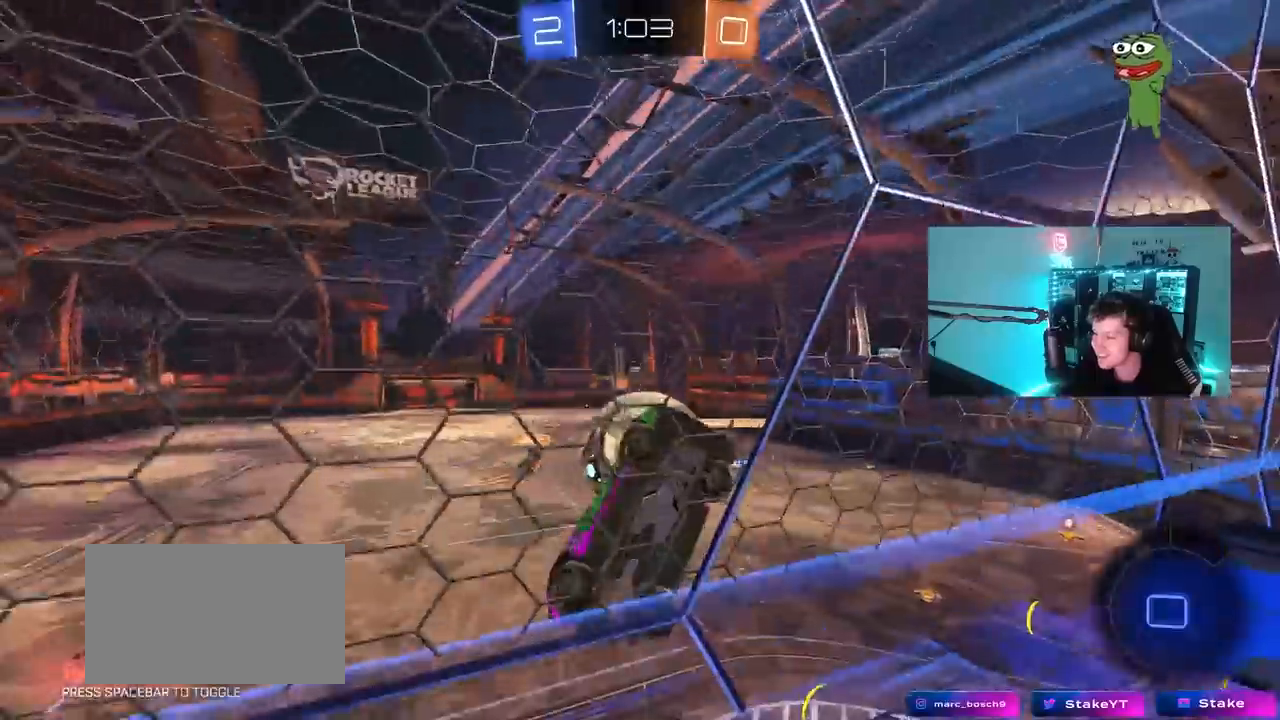
{"keys": ["a", "s"], "mouse": [], "mouse_move": "still", "events": [[150, "a", "down"], [200, "d", "up"], [250, "shift", "down"], [383, "shift", "up"]]}
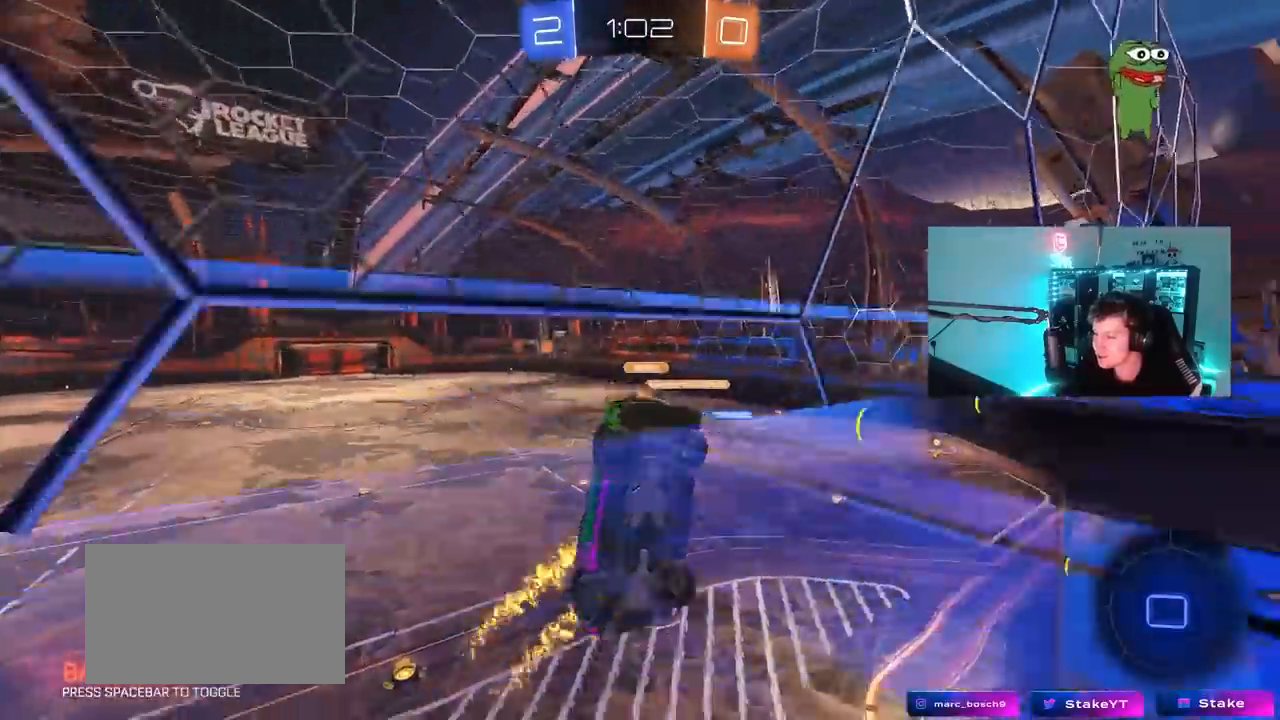
{"keys": ["a", "s", "shift"], "mouse": [], "mouse_move": "still", "events": [[117, "s", "up"], [217, "shift", "down"], [400, "s", "down"]]}
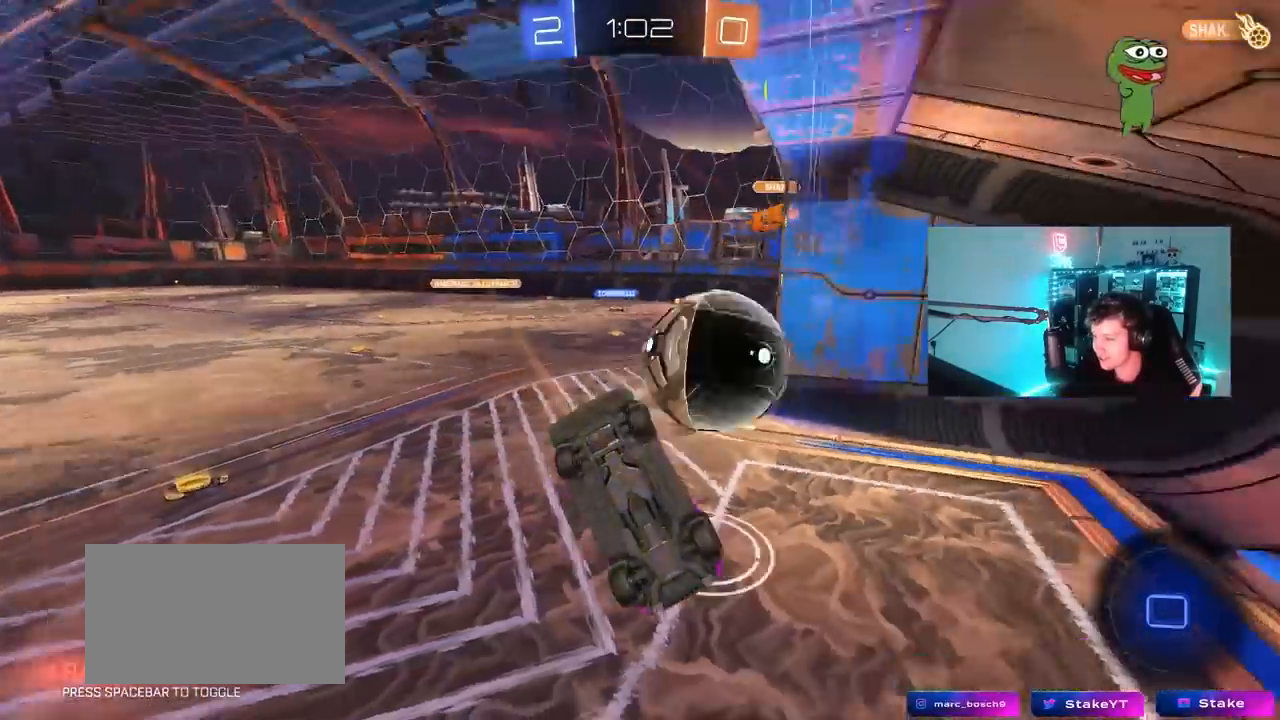
{"keys": ["tab"], "mouse": [], "mouse_move": "still", "events": [[100, "a", "up"], [100, "s", "up"], [133, "shift", "up"], [283, "space", "down"], [333, "tab", "down"], [467, "space", "up"]]}
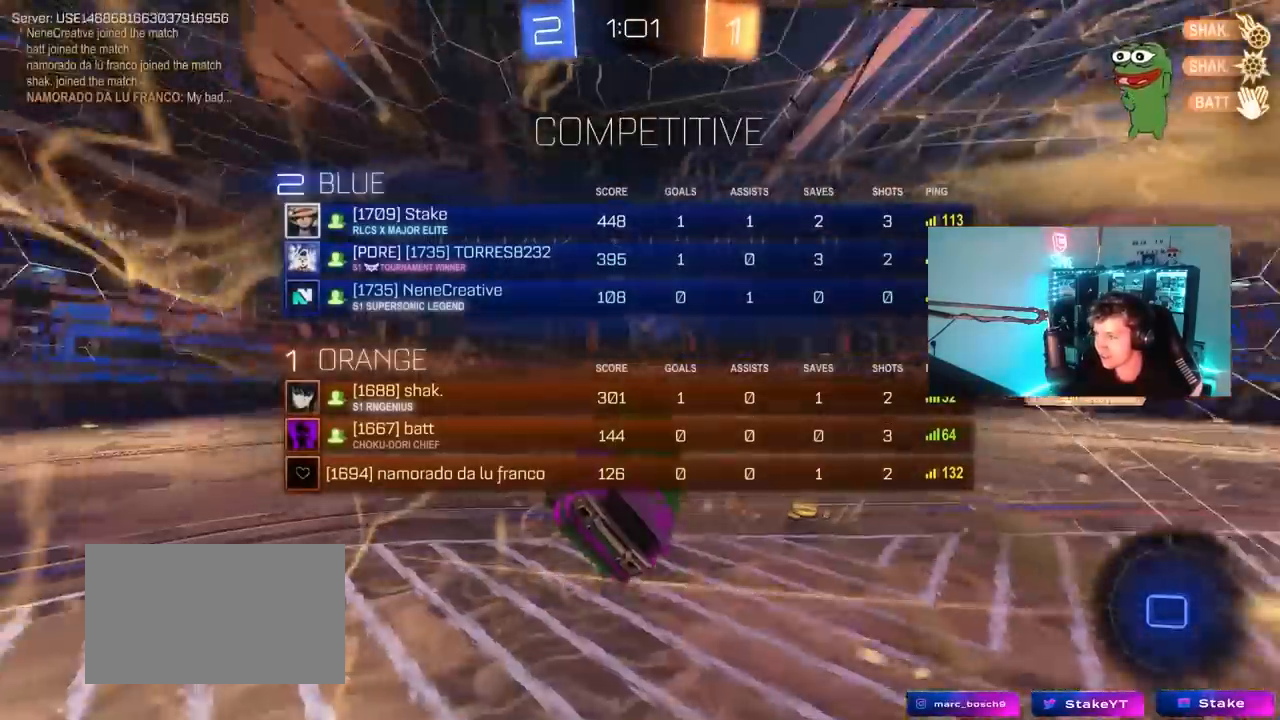
{"keys": ["tab", "w"], "mouse": [], "mouse_move": "still", "events": [[250, "w", "down"], [333, "mouse_right", "down"], [483, "mouse_right", "up"]]}
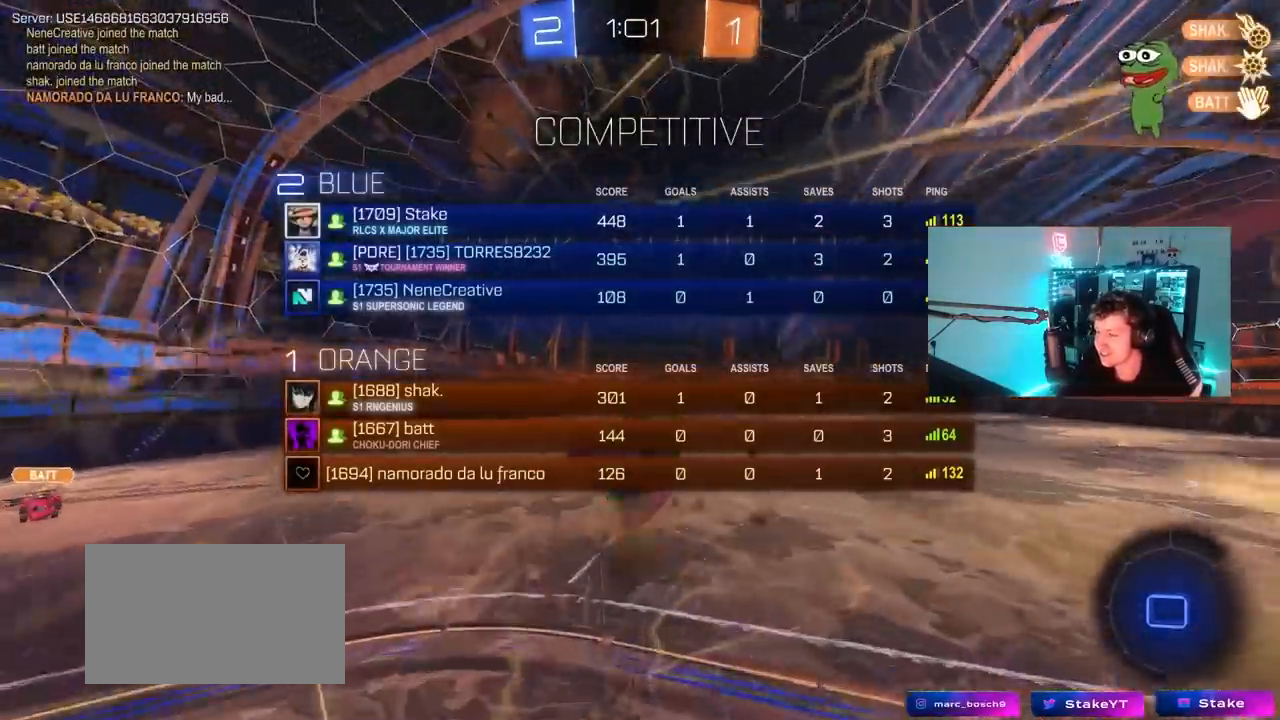
{"keys": ["tab"], "mouse": [], "mouse_move": "still", "events": [[33, "mouse_right", "down"], [167, "space", "down"], [267, "w", "up"], [317, "mouse_right", "up"], [317, "space", "up"]]}
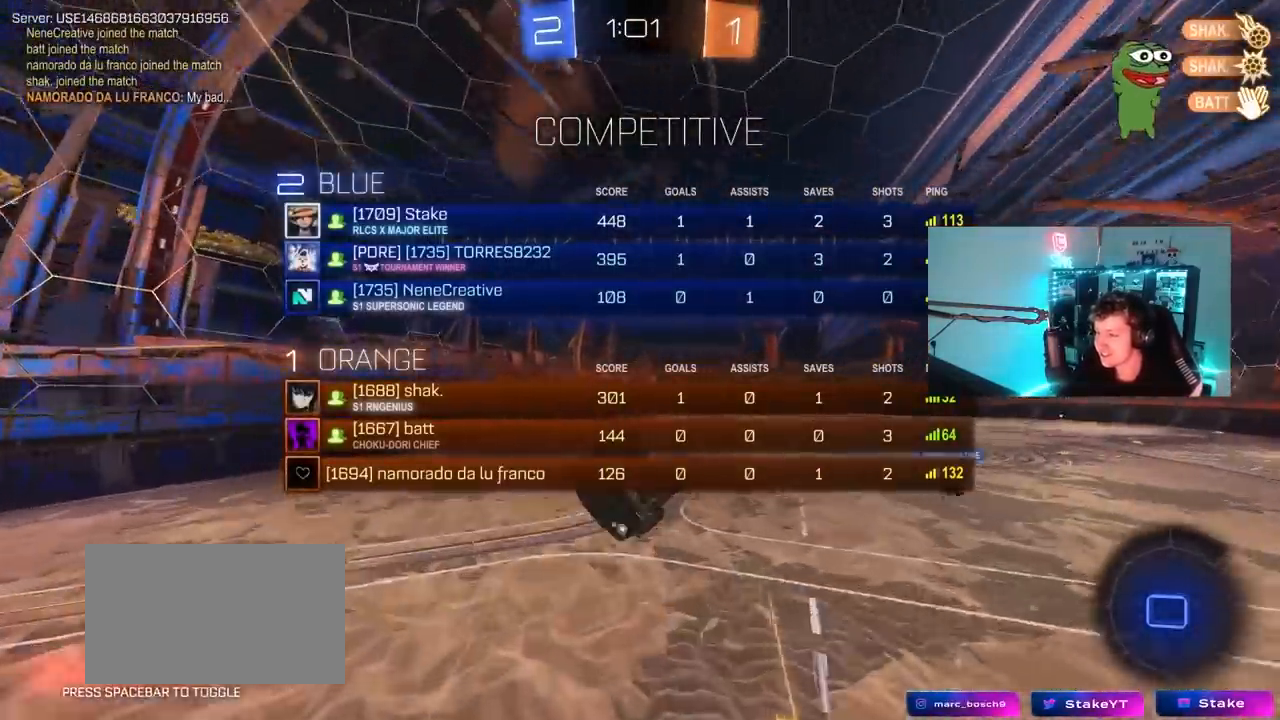
{"keys": [], "mouse": [], "mouse_move": "still", "events": [[417, "tab", "up"]]}
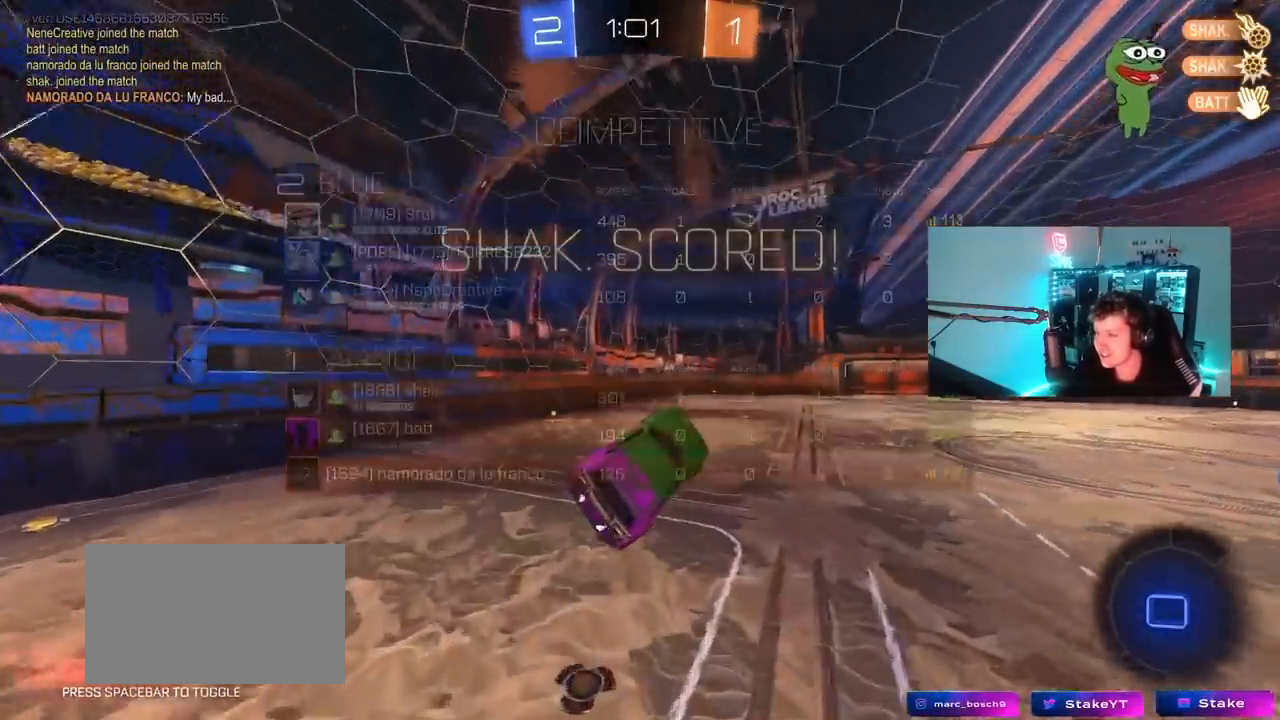
{"keys": ["tab"], "mouse": [], "mouse_move": "still", "events": [[67, "a", "down"], [67, "s", "down"], [117, "shift", "down"], [250, "a", "up"], [250, "s", "up"], [250, "shift", "up"], [383, "tab", "down"]]}
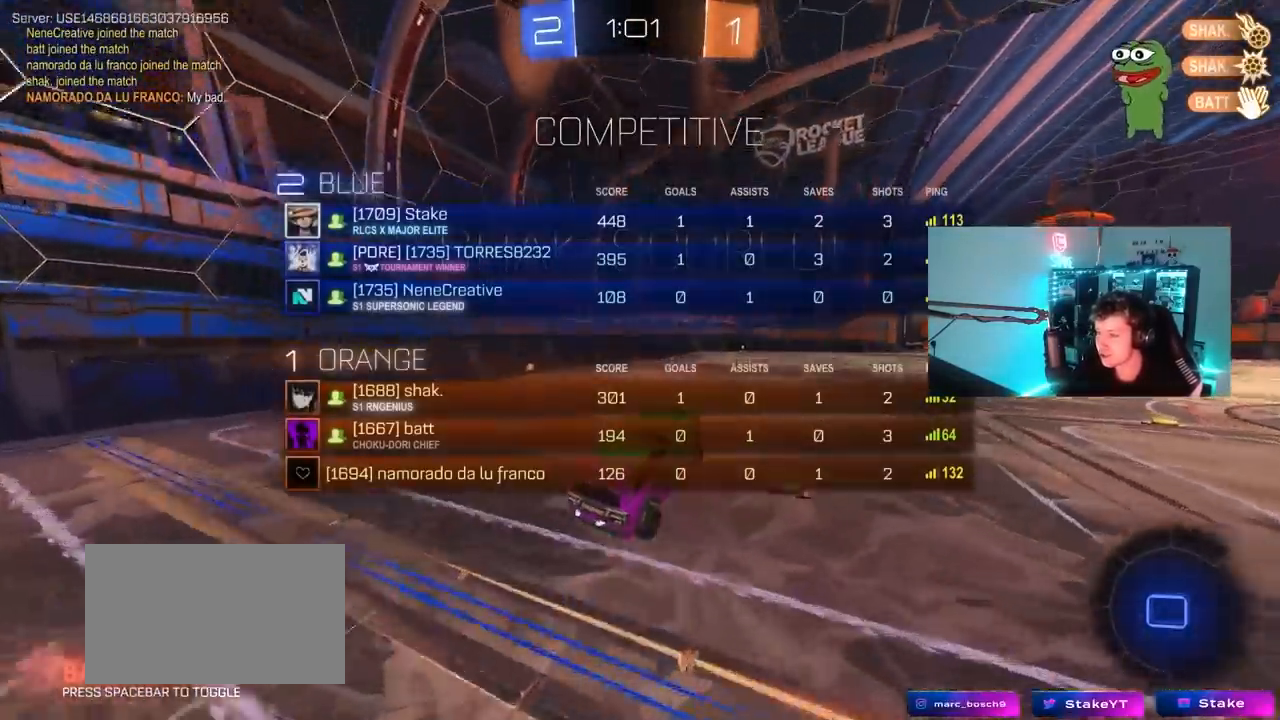
{"keys": ["a", "tab", "w"], "mouse": [], "mouse_move": "still", "events": [[117, "a", "down"], [217, "w", "down"]]}
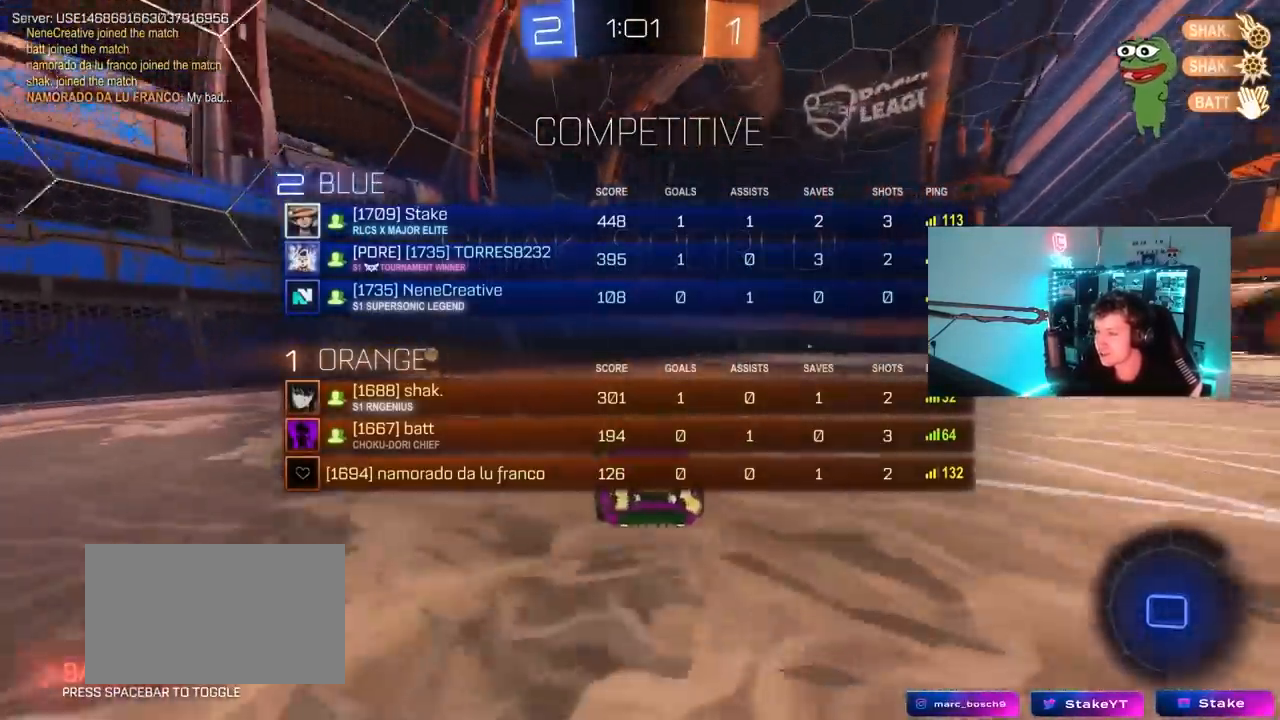
{"keys": ["a", "tab"], "mouse": [], "mouse_move": "still", "events": [[333, "w", "up"]]}
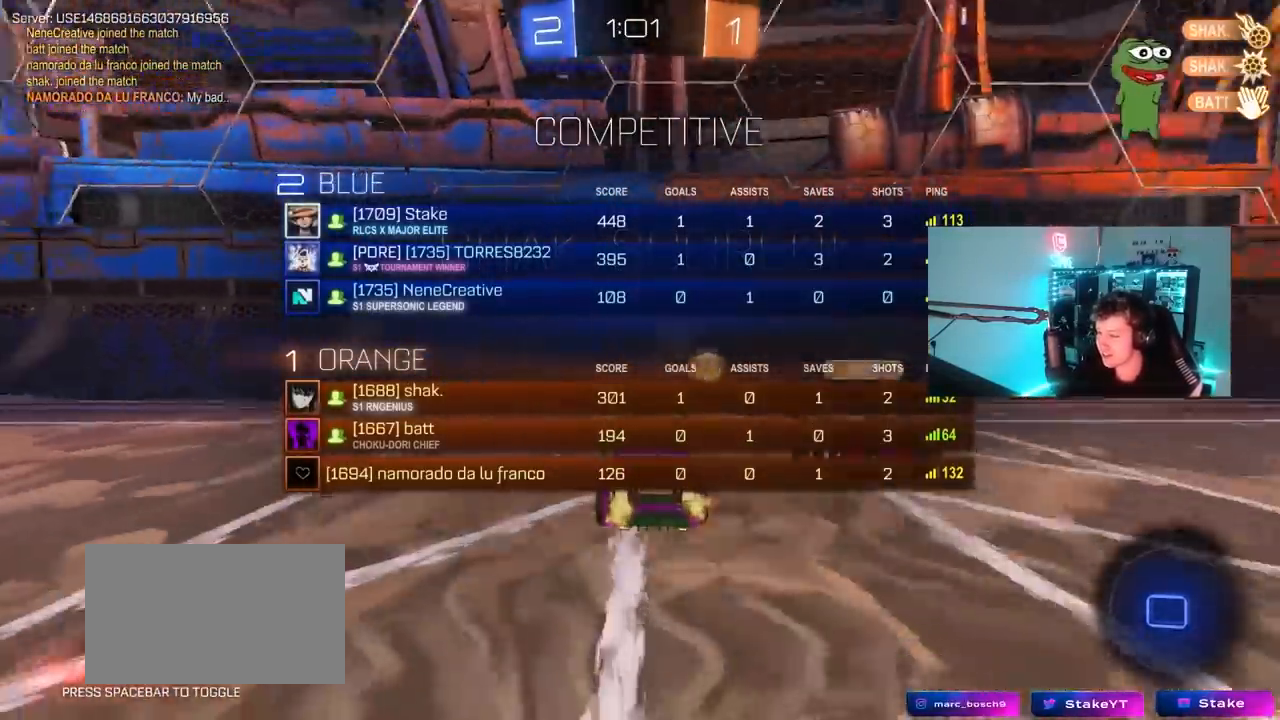
{"keys": ["a", "tab", "w"], "mouse": [], "mouse_move": "still", "events": [[250, "w", "down"]]}